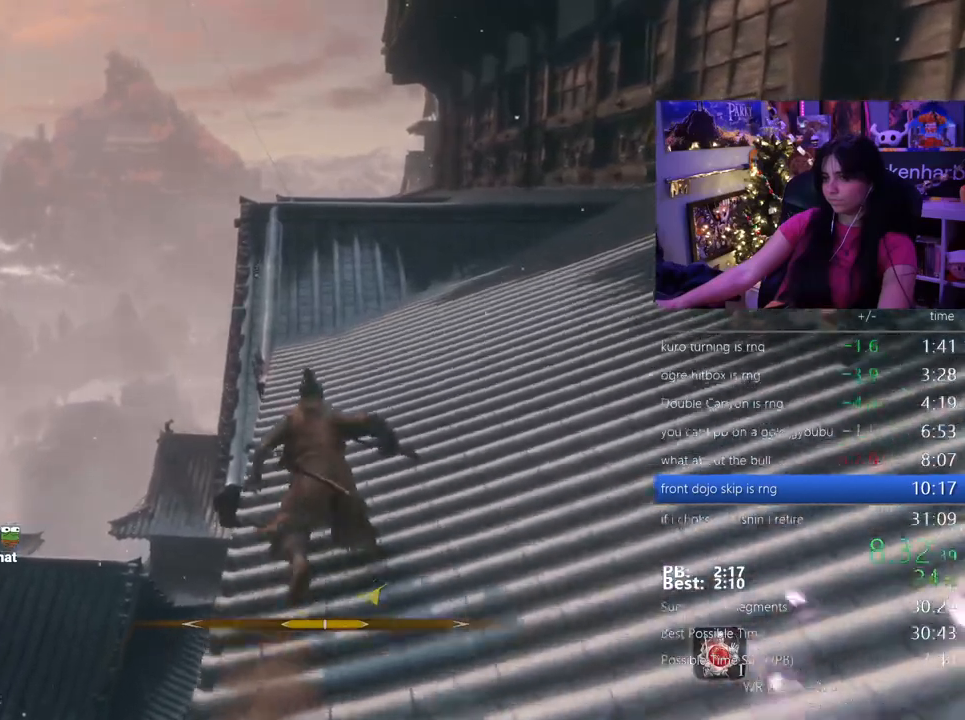
Gameplay with keyboard and mouse; each line is a JSON object with the keys and mouse buttons held at the frame after it. "events" lists presses ("down") and releases ("up") of "1", "2", "3", "4", "5", "a", "alt", "c", "caps_lock", "ctrl", "d", "e", "f", "g", "q", "r", "s", "shift", "space", "t", "tab", "v", "w", "x", "z" and "mouse_wheel" between this image and that frame as [ms after this image, input, new state], when the widget could be followed in between. "mouse_wheel" = the "wheel" button of the "mouse" list. No other keys are recorded. "wheel" means that the mouse wheel is clicked or scrolled. Not read: mouse_move.
{"keys": ["shift", "w"], "mouse": [], "events": []}
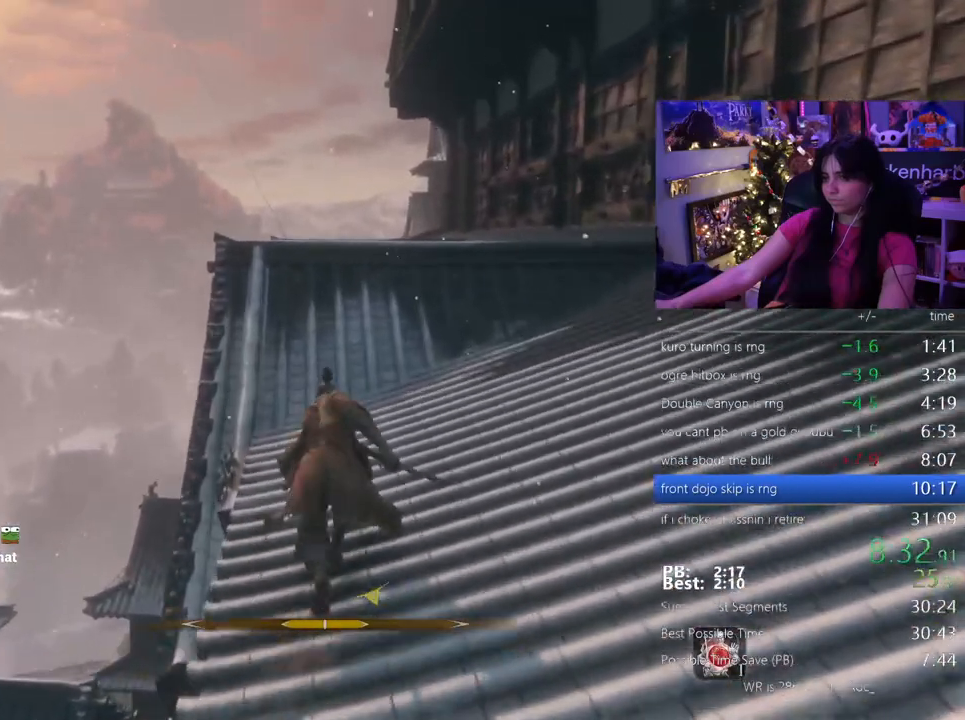
{"keys": ["shift", "w"], "mouse": []}
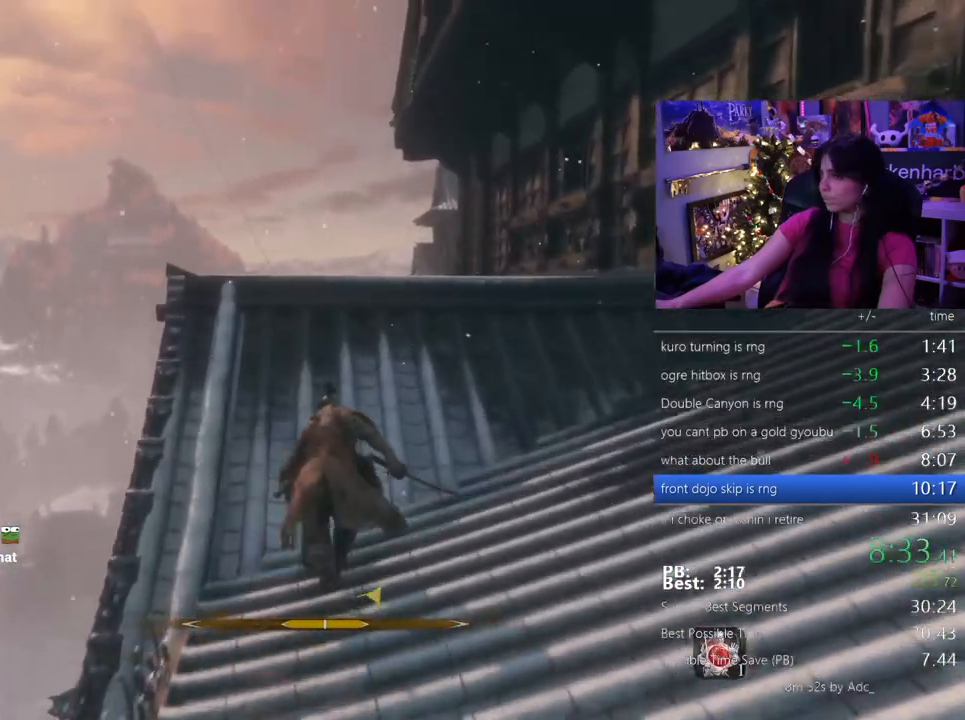
{"keys": ["shift", "w"], "mouse": [], "events": []}
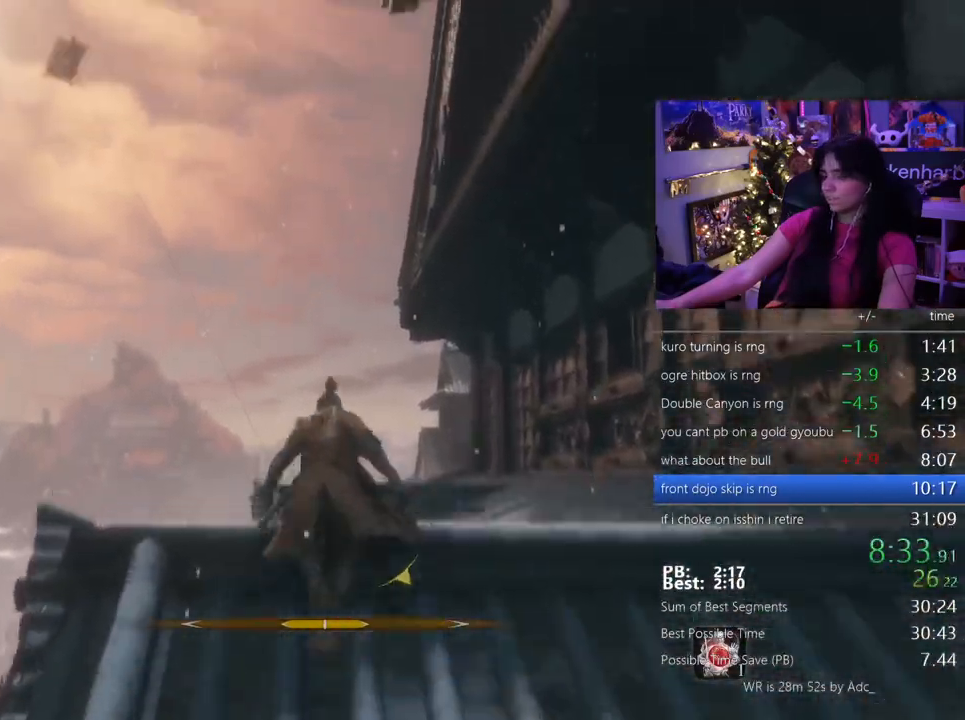
{"keys": ["shift", "w"], "mouse": [], "events": []}
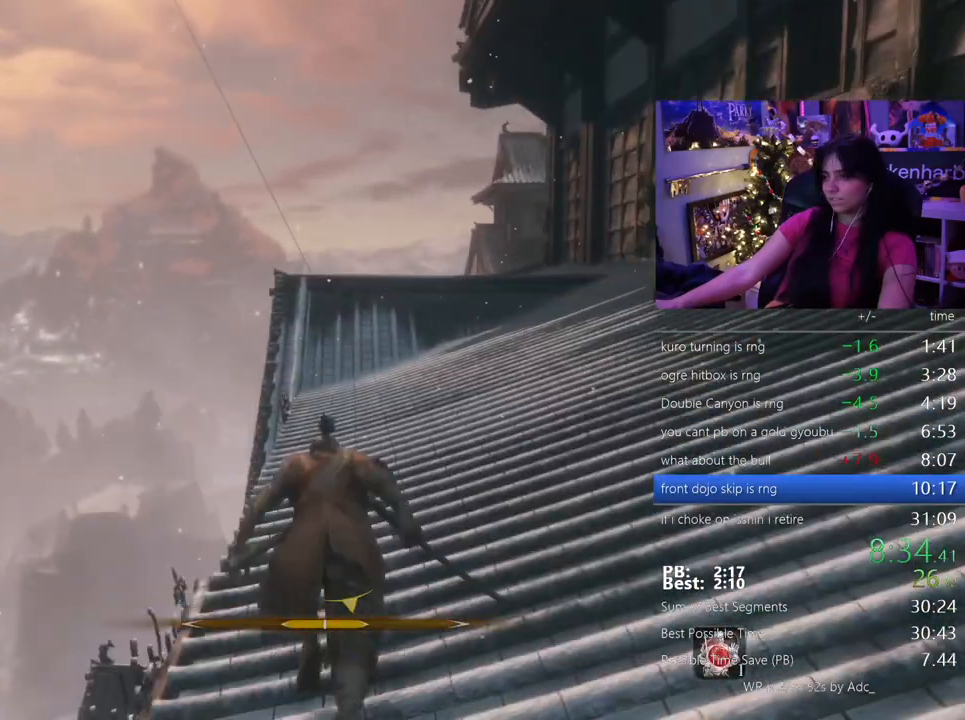
{"keys": ["shift", "w"], "mouse": [], "events": []}
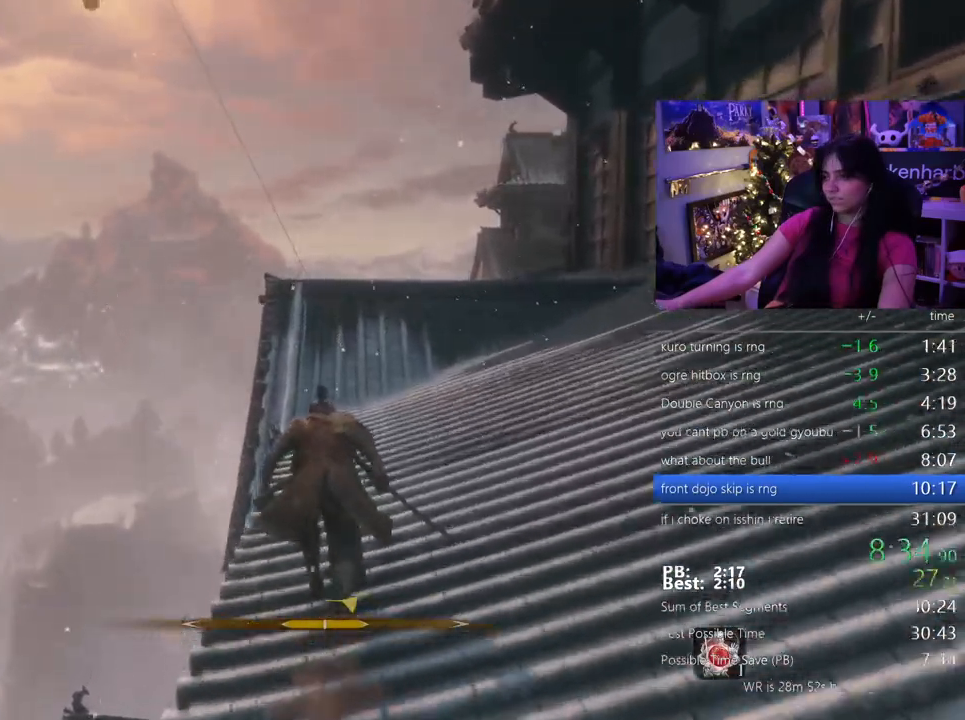
{"keys": ["shift", "w"], "mouse": []}
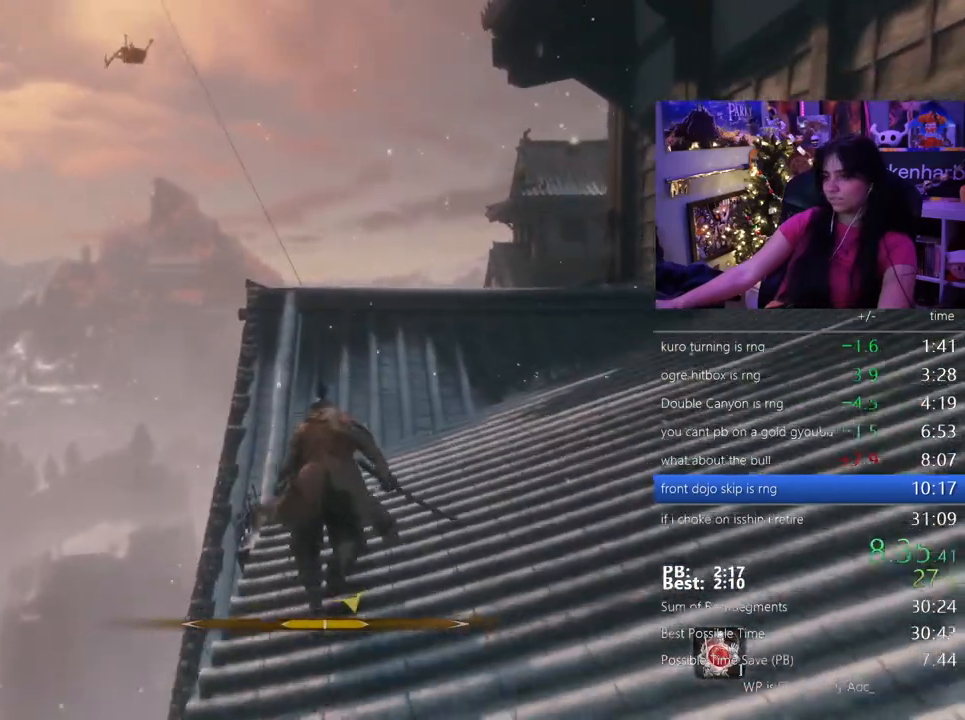
{"keys": ["shift", "w"], "mouse": [], "events": []}
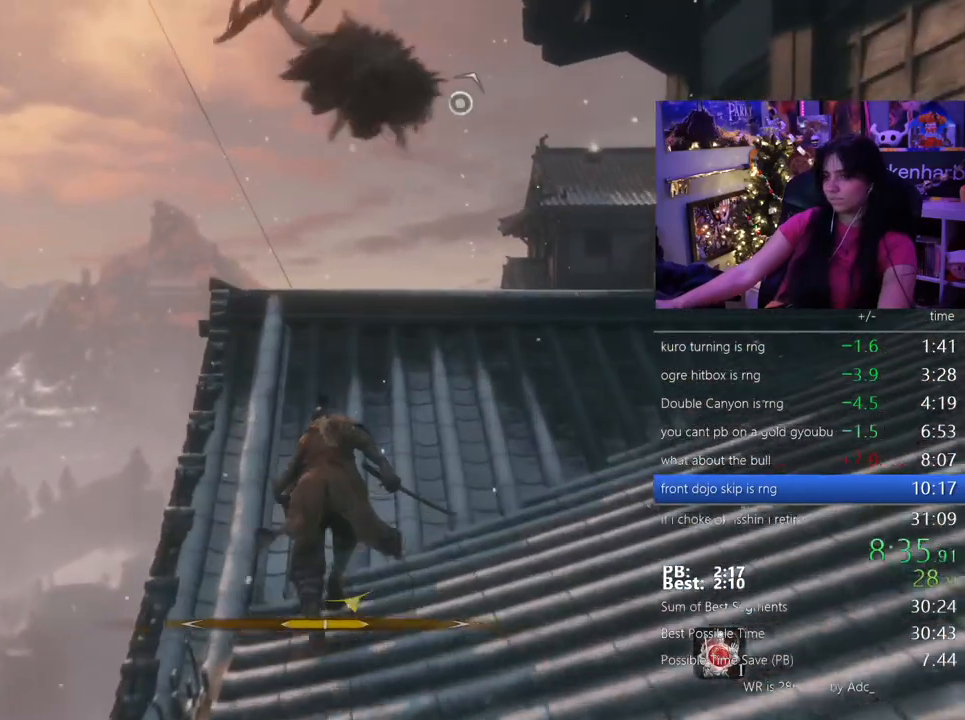
{"keys": ["f", "w"], "mouse": [], "events": [[267, "space", "down"], [317, "shift", "up"], [350, "space", "up"], [500, "f", "down"]]}
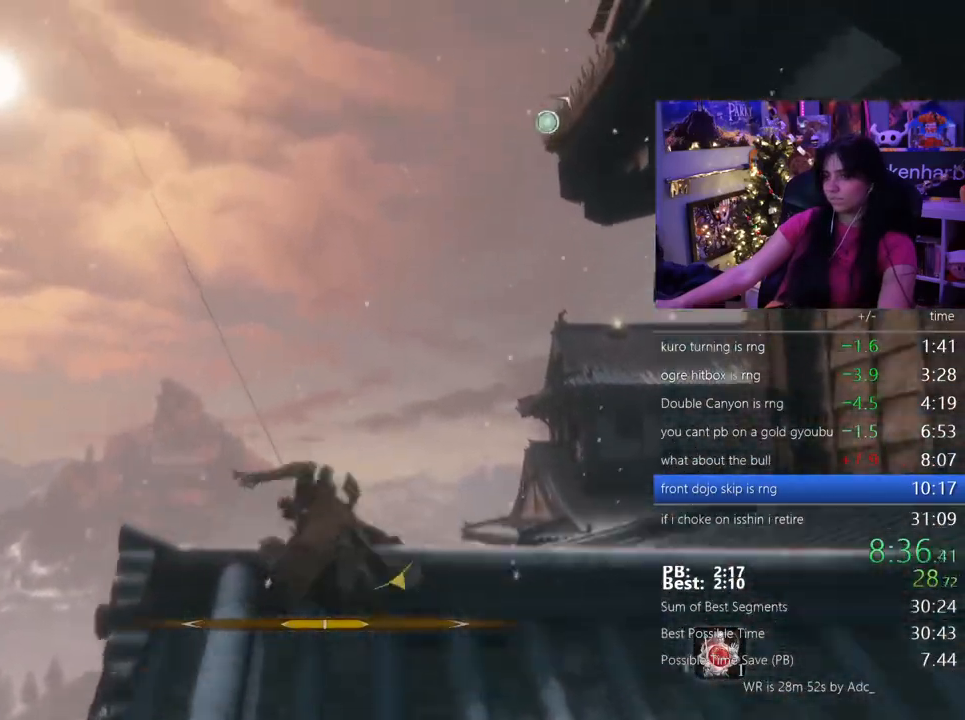
{"keys": [], "mouse": [], "events": [[100, "f", "up"], [133, "f", "down"], [233, "f", "up"], [333, "w", "up"]]}
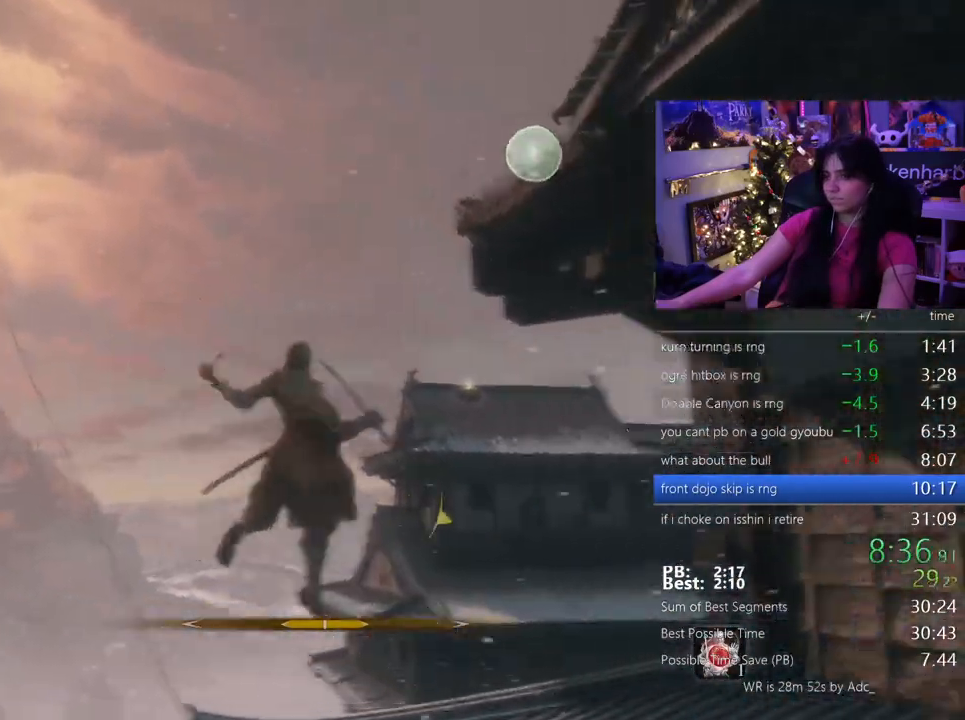
{"keys": [], "mouse": [], "events": []}
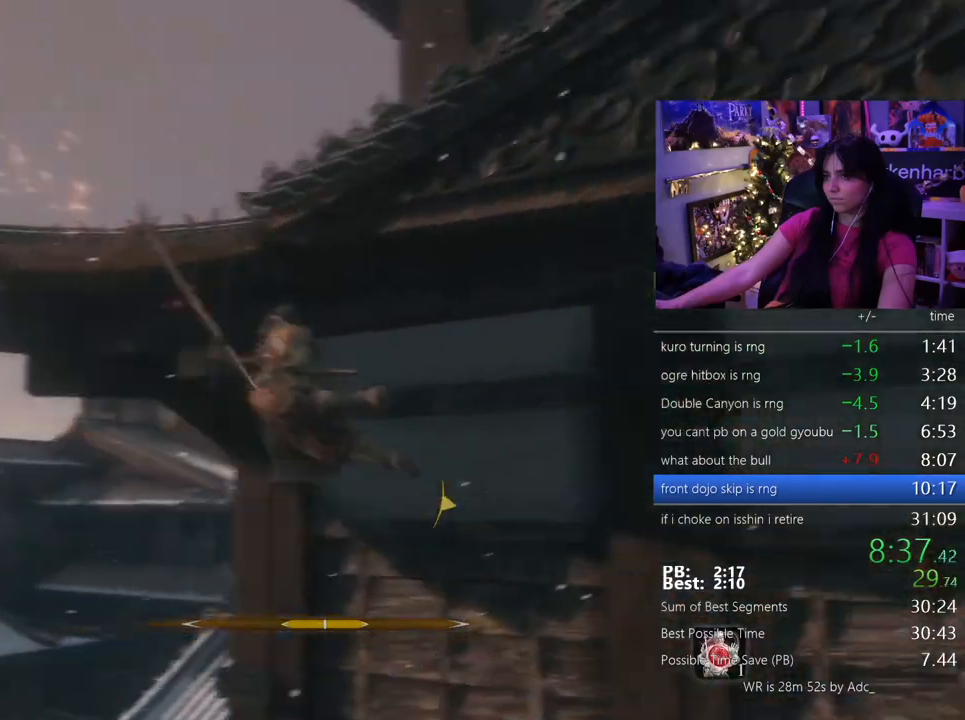
{"keys": [], "mouse": []}
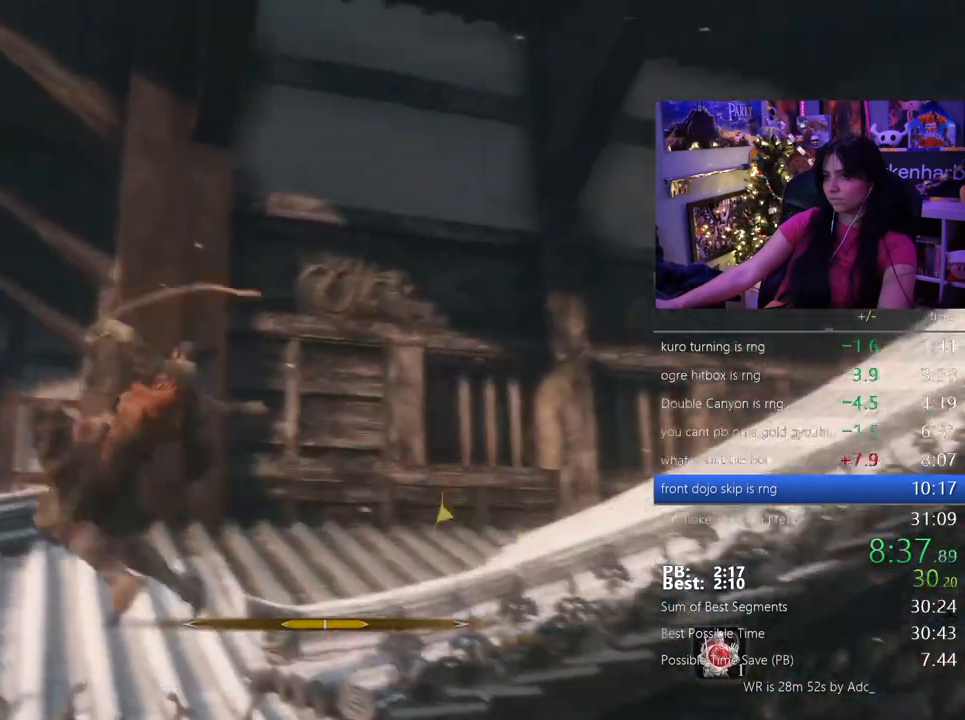
{"keys": ["shift", "w"], "mouse": []}